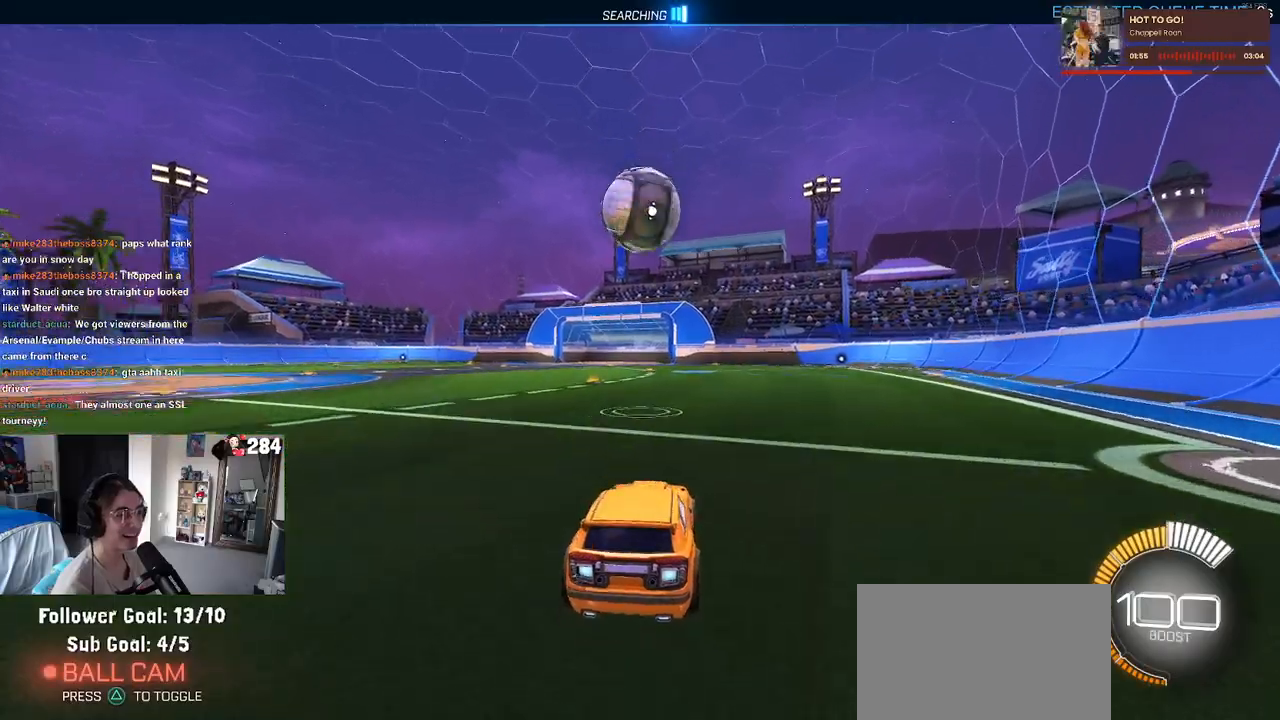
Gameplay with a controller (PlayStation layout); each line is a JSON object with the inputs held at the frame after it. "events" lists button and stick changes between this image and that frame as [ms after this image, input, new state], when the widget could be followed in between. Not read: R2.
{"buttons": ["R1"], "left_stick": "center", "right_stick": "center", "events": [[133, "left_stick", "left"], [233, "left_stick", "center"], [317, "left_stick", "right"], [383, "R1", "down"], [383, "left_stick", "center"]]}
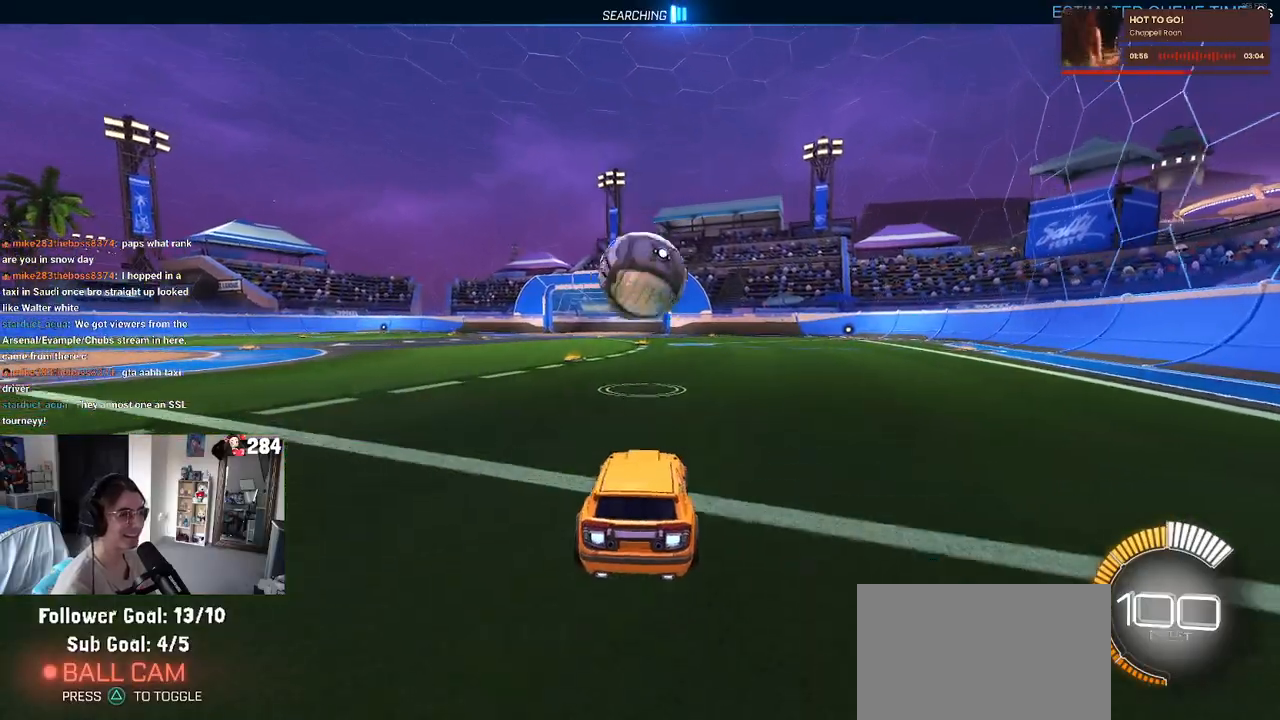
{"buttons": ["CROSS"], "left_stick": "down", "right_stick": "center", "events": [[233, "R1", "up"], [433, "CROSS", "down"], [433, "left_stick", "down"]]}
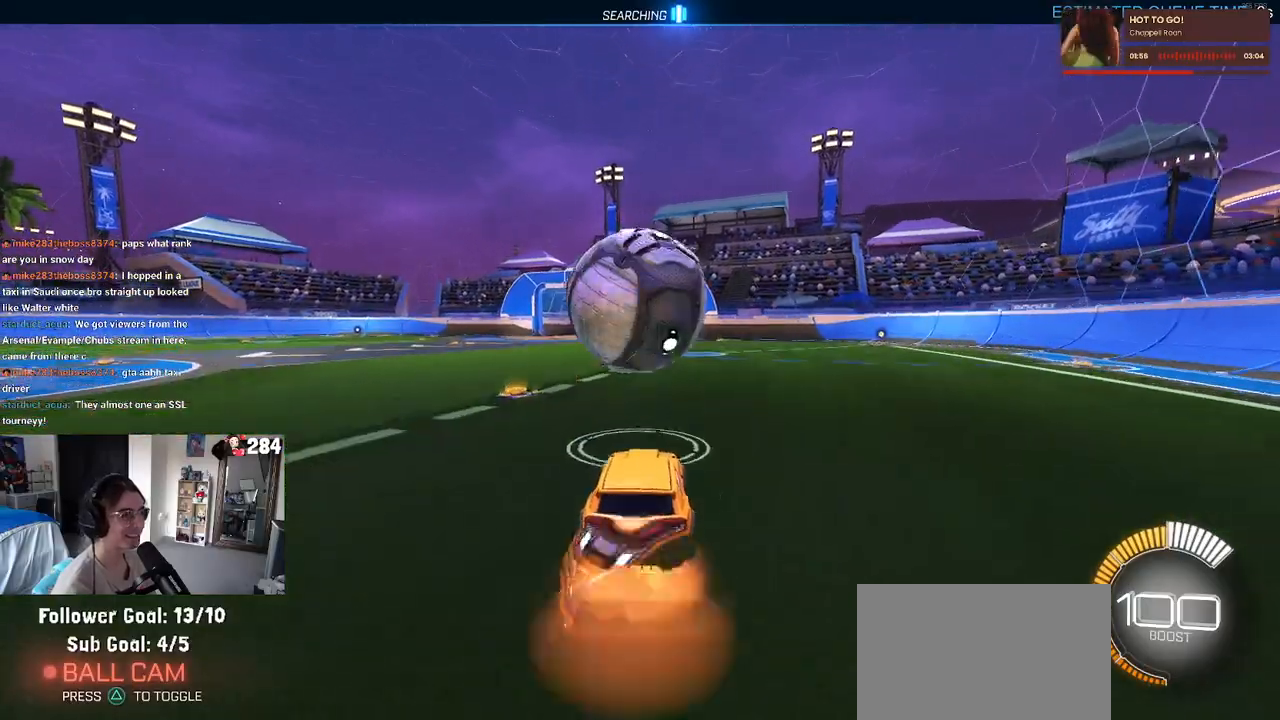
{"buttons": ["L1", "R1"], "left_stick": "left", "right_stick": "center", "events": [[133, "left_stick", "down-right"], [200, "CROSS", "up"], [233, "L1", "down"], [350, "R1", "down"], [400, "left_stick", "up"], [500, "left_stick", "left"]]}
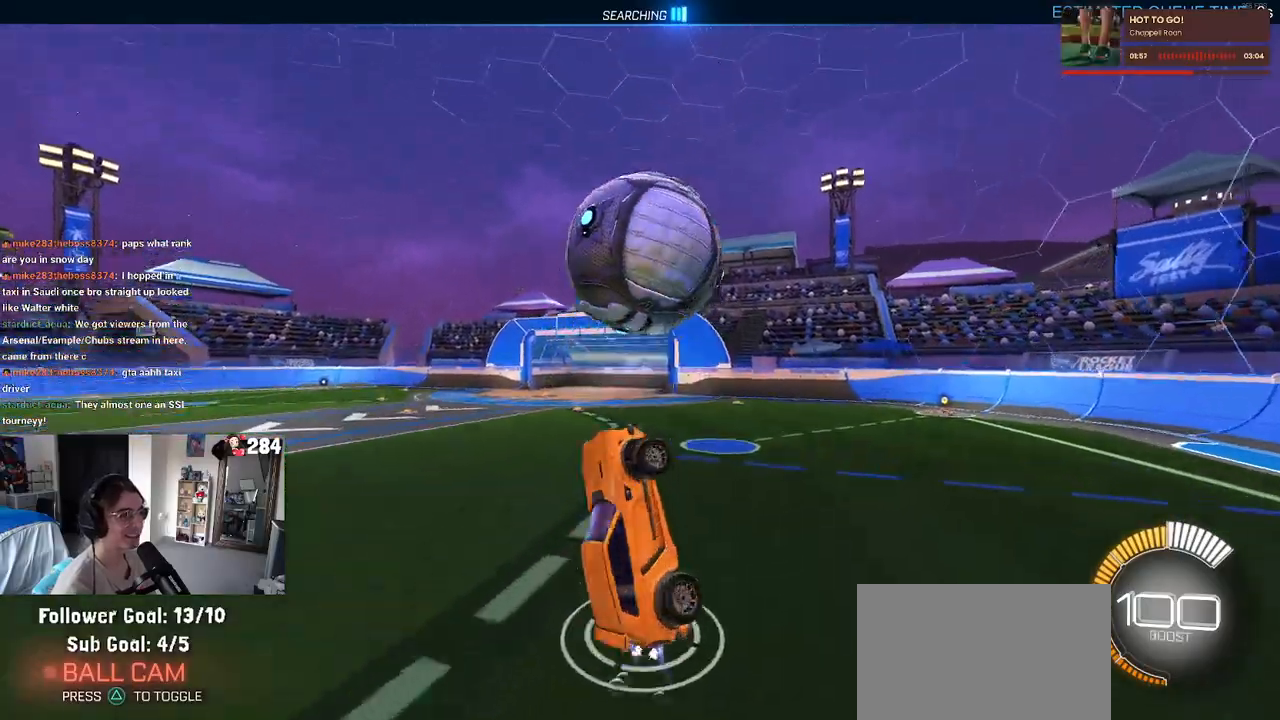
{"buttons": ["L1", "R1"], "left_stick": "down", "right_stick": "center", "events": [[67, "R1", "up"], [217, "R1", "down"], [483, "left_stick", "down"]]}
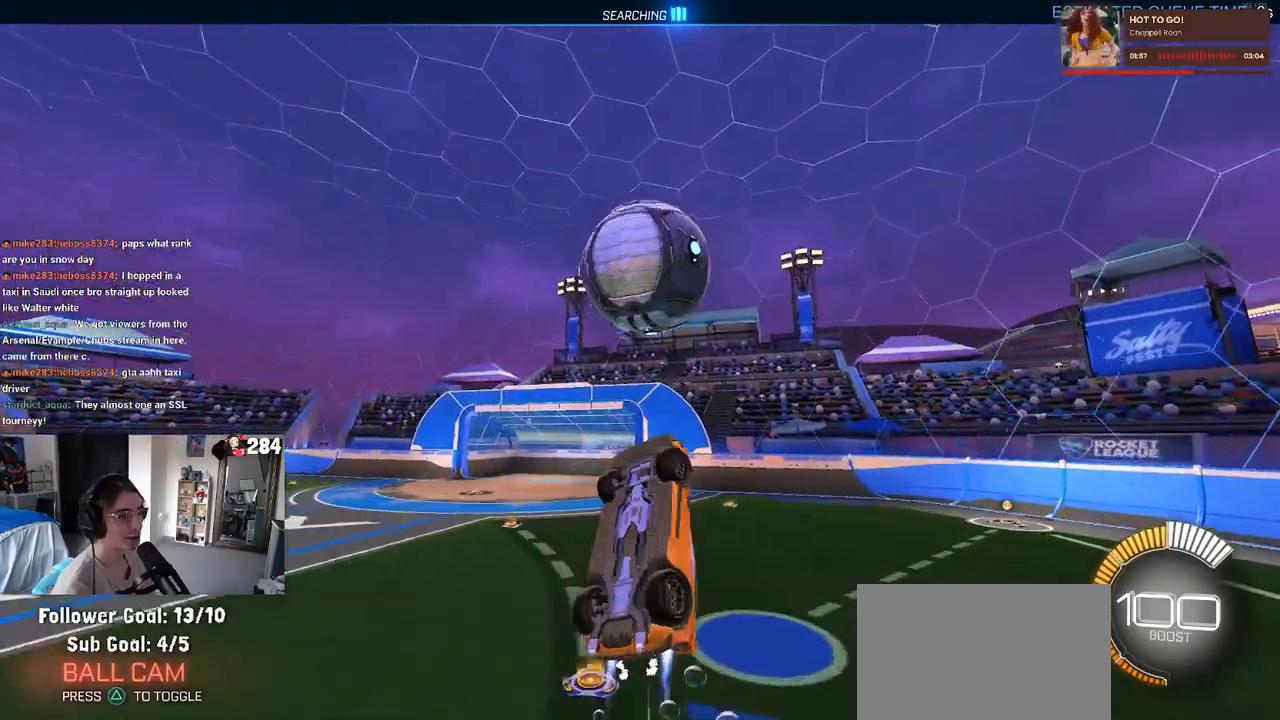
{"buttons": ["L1", "R1"], "left_stick": "up-left", "right_stick": "center", "events": [[67, "left_stick", "center"], [183, "left_stick", "up"], [433, "left_stick", "up-left"]]}
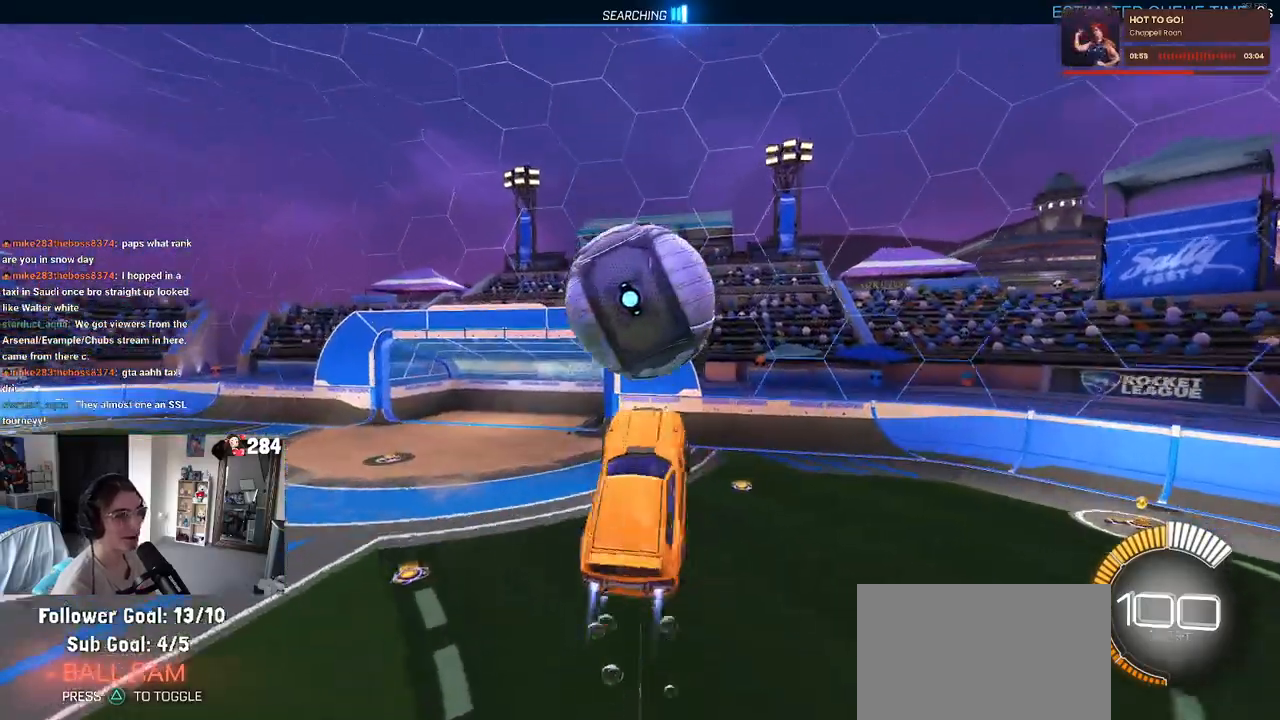
{"buttons": ["R1"], "left_stick": "right", "right_stick": "center", "events": [[50, "left_stick", "down-left"], [133, "R1", "up"], [167, "left_stick", "down"], [433, "L1", "up"], [450, "R1", "down"], [483, "left_stick", "right"]]}
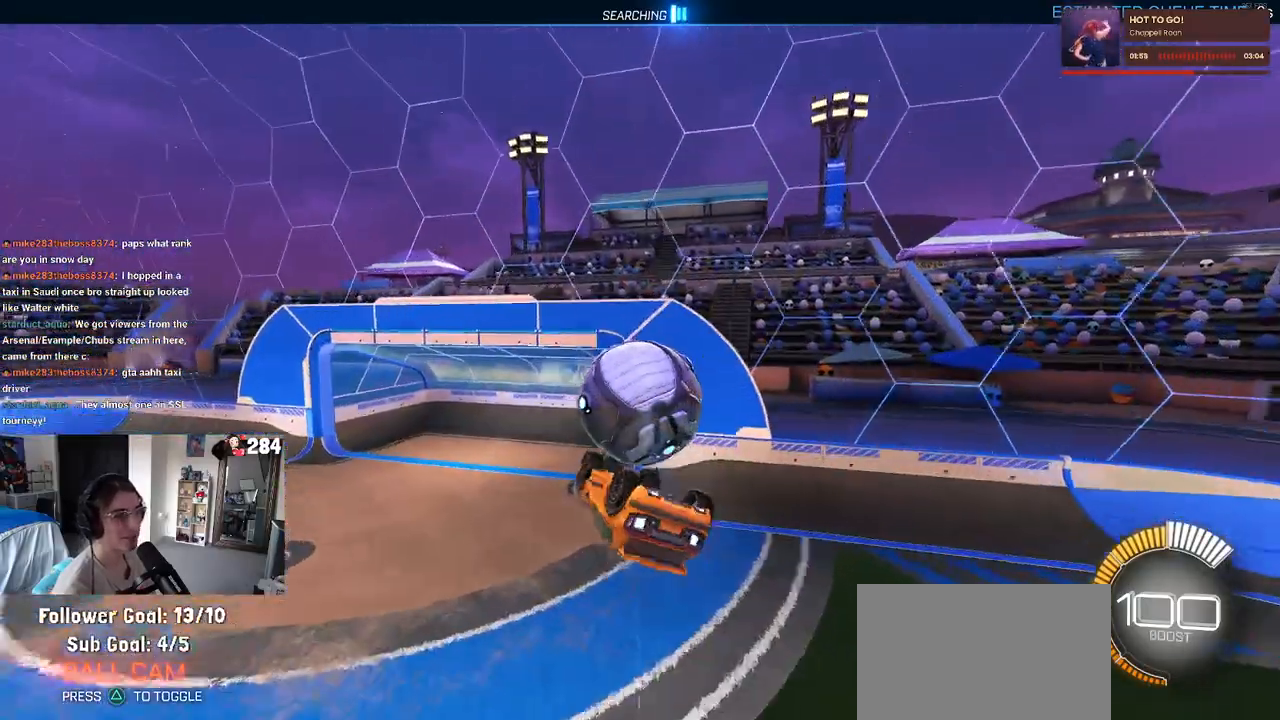
{"buttons": ["SQUARE", "R1"], "left_stick": "up-right", "right_stick": "center", "events": [[33, "left_stick", "up-right"], [117, "SQUARE", "down"]]}
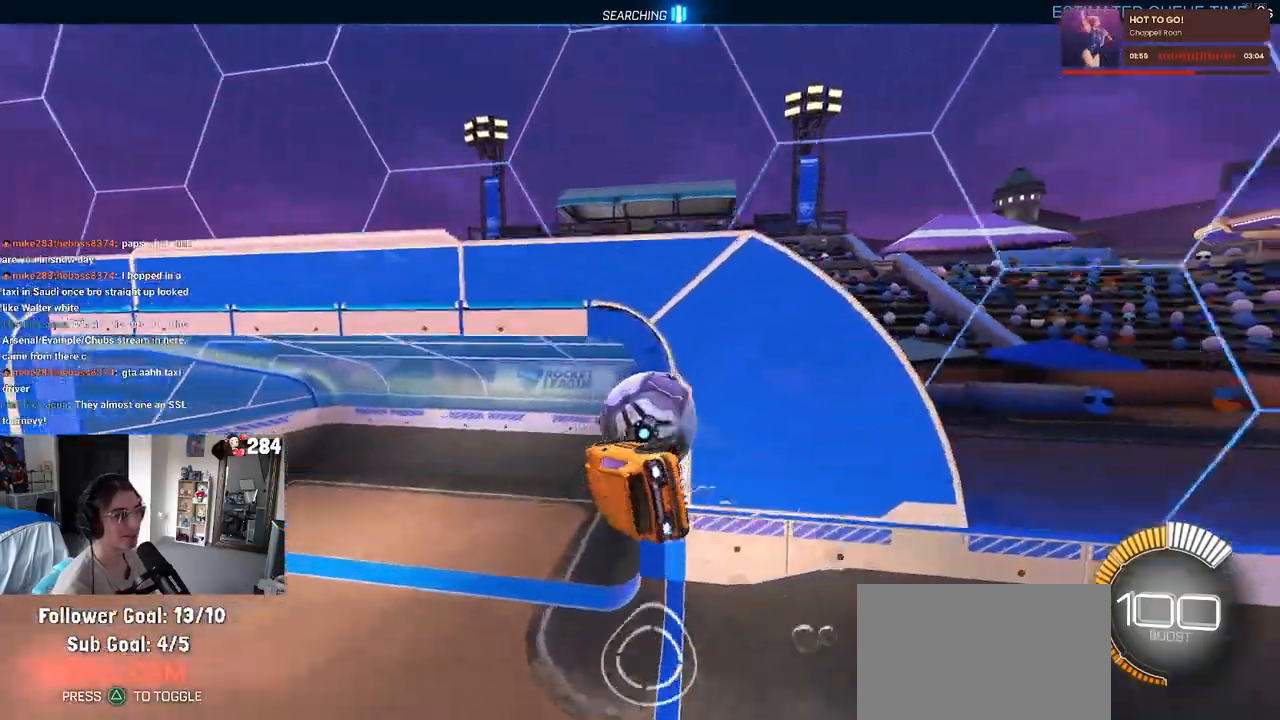
{"buttons": [], "left_stick": "up-right", "right_stick": "center", "events": [[50, "R1", "up"], [217, "R1", "down"], [350, "R1", "up"], [350, "SQUARE", "up"]]}
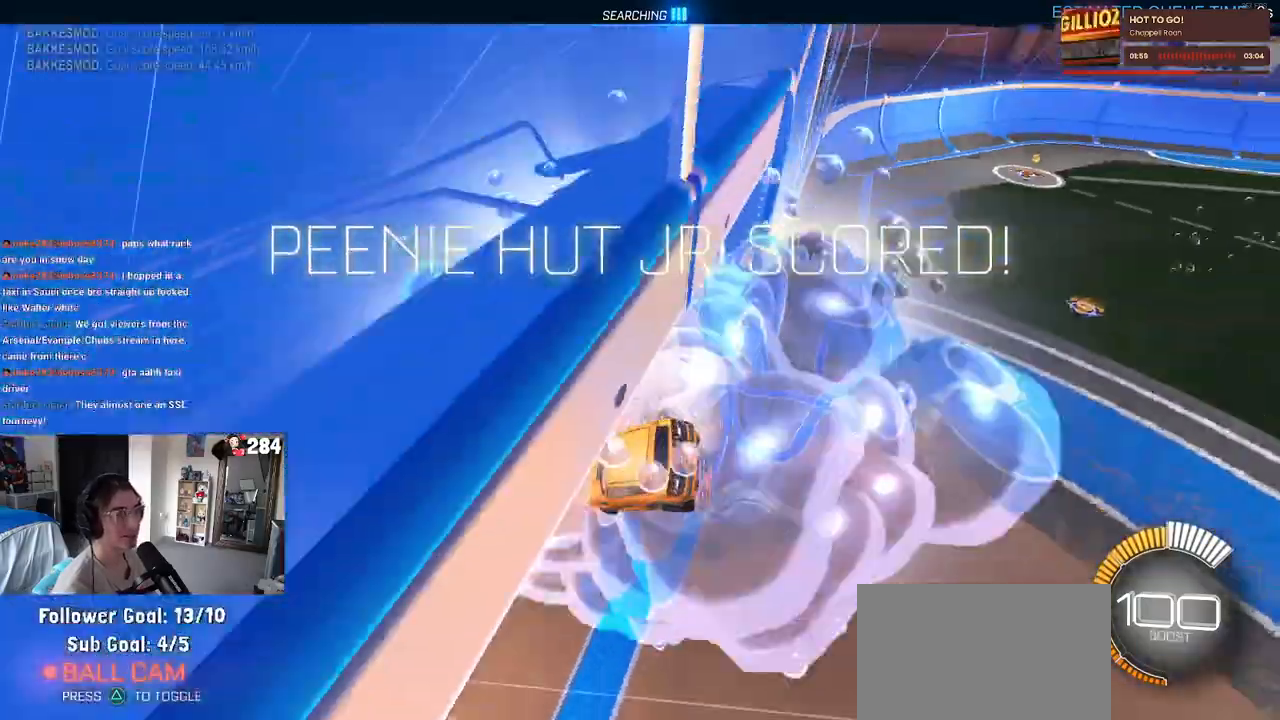
{"buttons": [], "left_stick": "center", "right_stick": "center", "events": [[433, "left_stick", "center"]]}
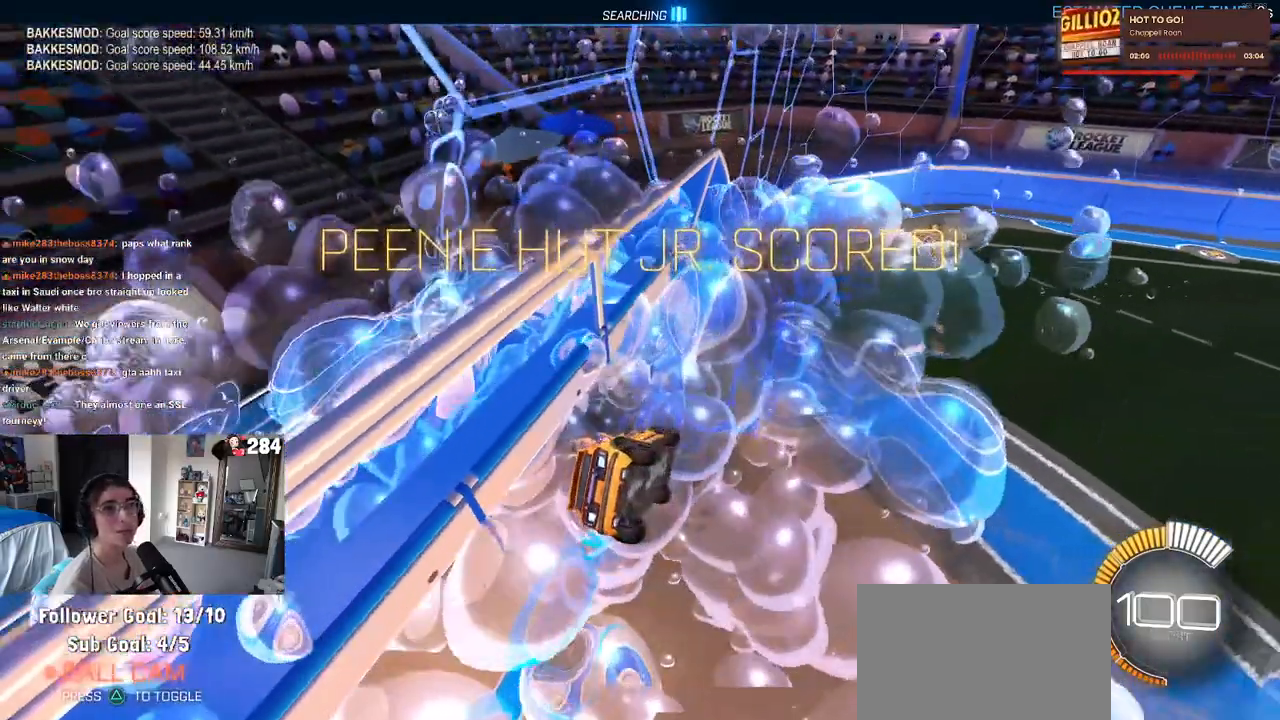
{"buttons": ["TRIANGLE", "R1"], "left_stick": "center", "right_stick": "center", "events": [[33, "R1", "down"], [50, "R3", "down"], [200, "R3", "up"], [283, "left_stick", "left"], [467, "left_stick", "center"], [483, "TRIANGLE", "down"]]}
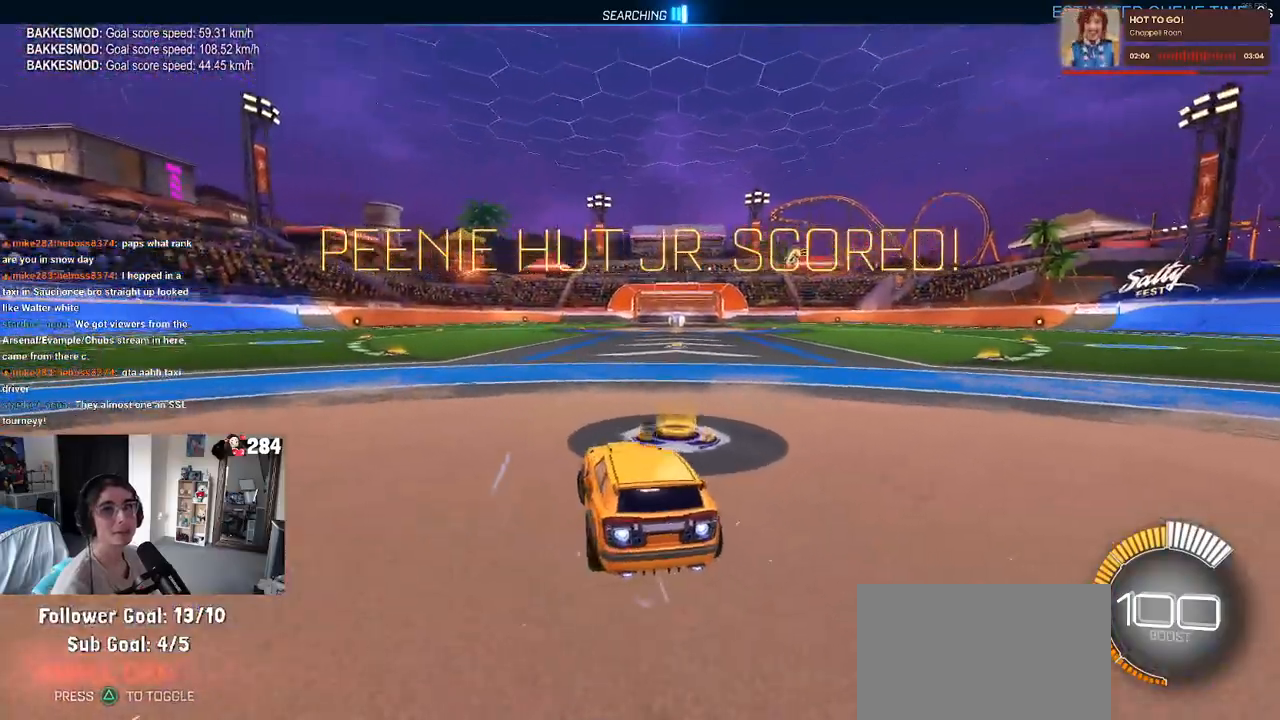
{"buttons": [], "left_stick": "center", "right_stick": "center", "events": [[117, "TRIANGLE", "up"], [183, "R1", "up"], [233, "DPAD_UP", "down"], [300, "CROSS", "down"], [333, "DPAD_UP", "up"], [383, "CROSS", "up"]]}
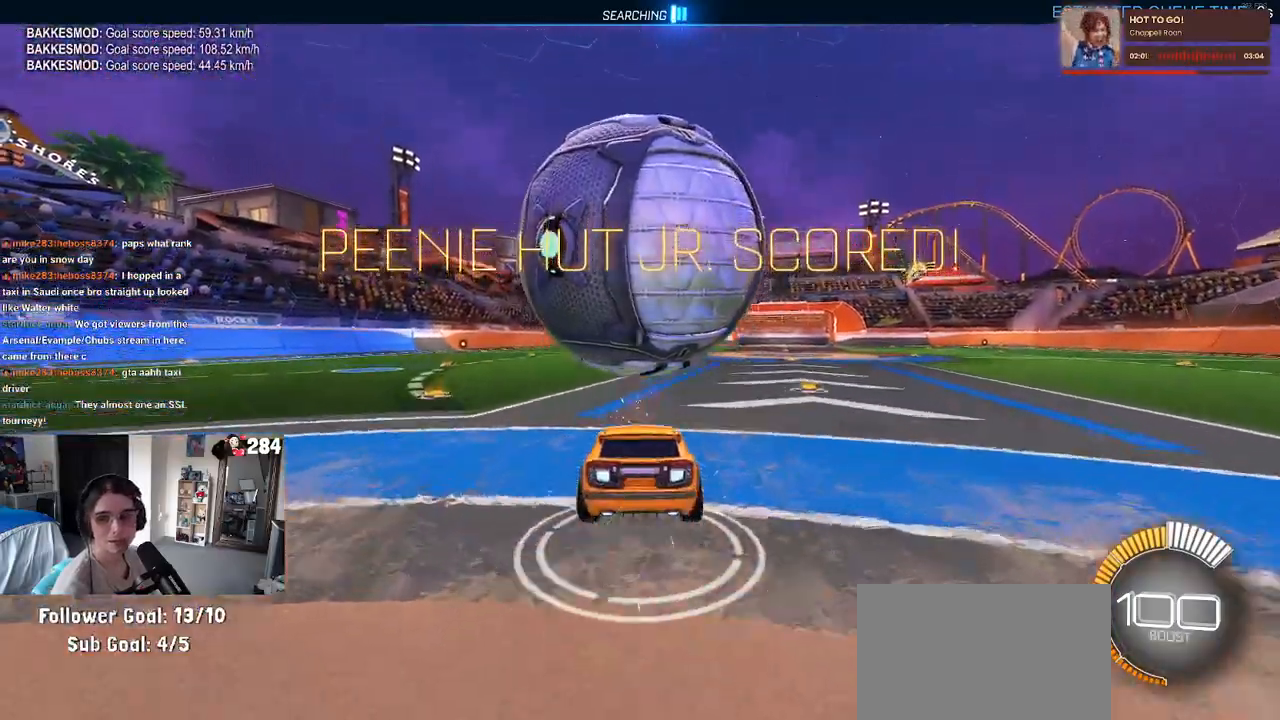
{"buttons": ["SQUARE"], "left_stick": "center", "right_stick": "center", "events": [[183, "SQUARE", "down"], [183, "left_stick", "left"], [383, "left_stick", "center"]]}
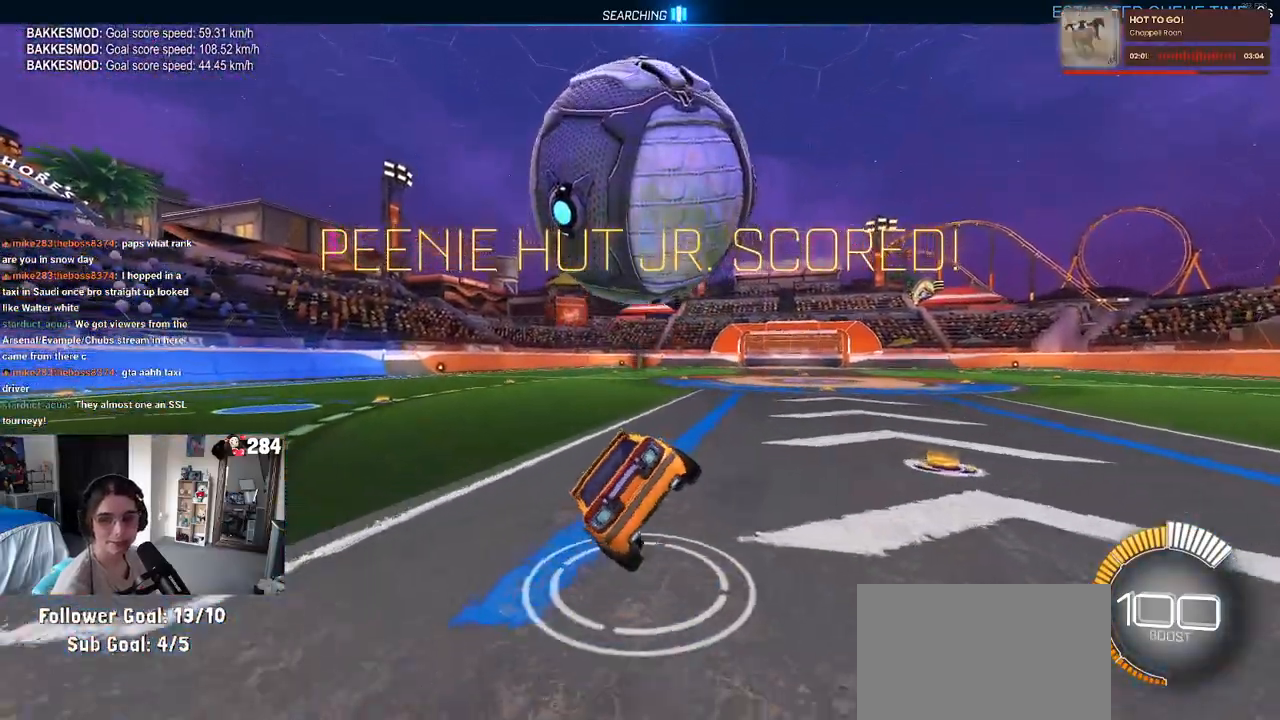
{"buttons": ["R1"], "left_stick": "center", "right_stick": "center", "events": [[133, "left_stick", "right"], [267, "CROSS", "down"], [367, "CROSS", "up"], [367, "SQUARE", "up"], [400, "R1", "down"], [467, "left_stick", "center"]]}
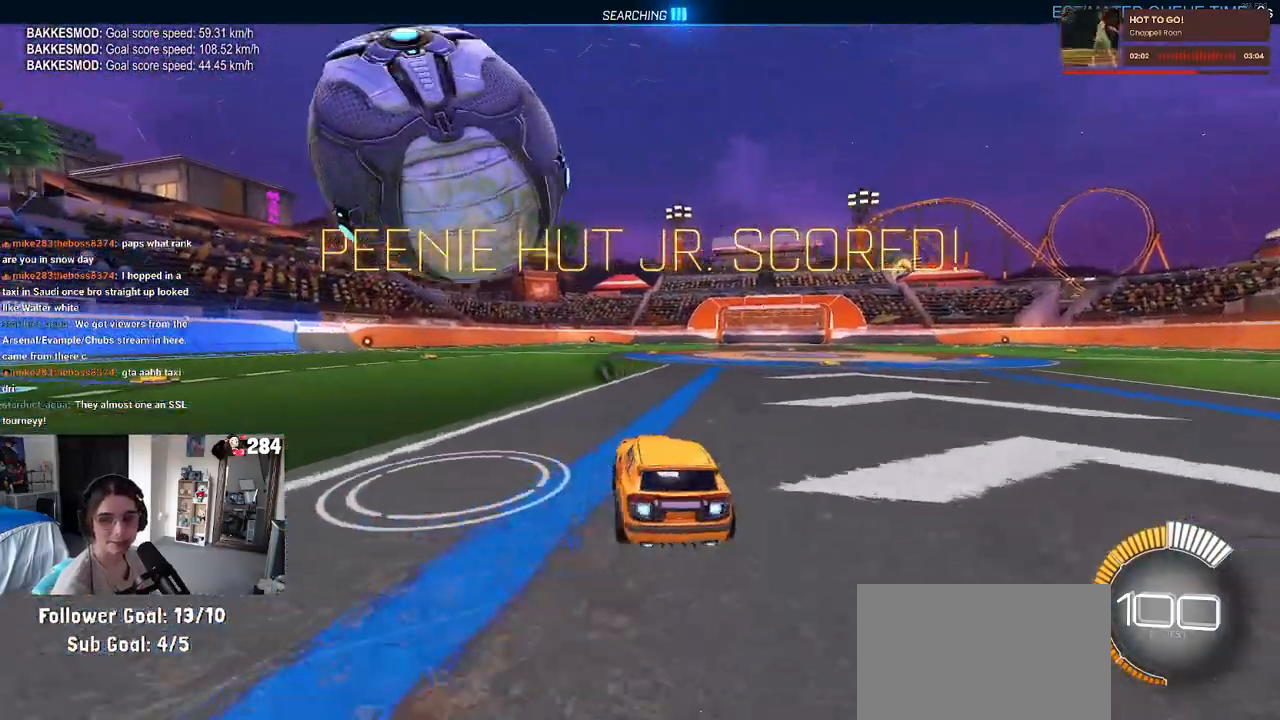
{"buttons": [], "left_stick": "left", "right_stick": "center", "events": [[150, "left_stick", "left"], [200, "R1", "up"]]}
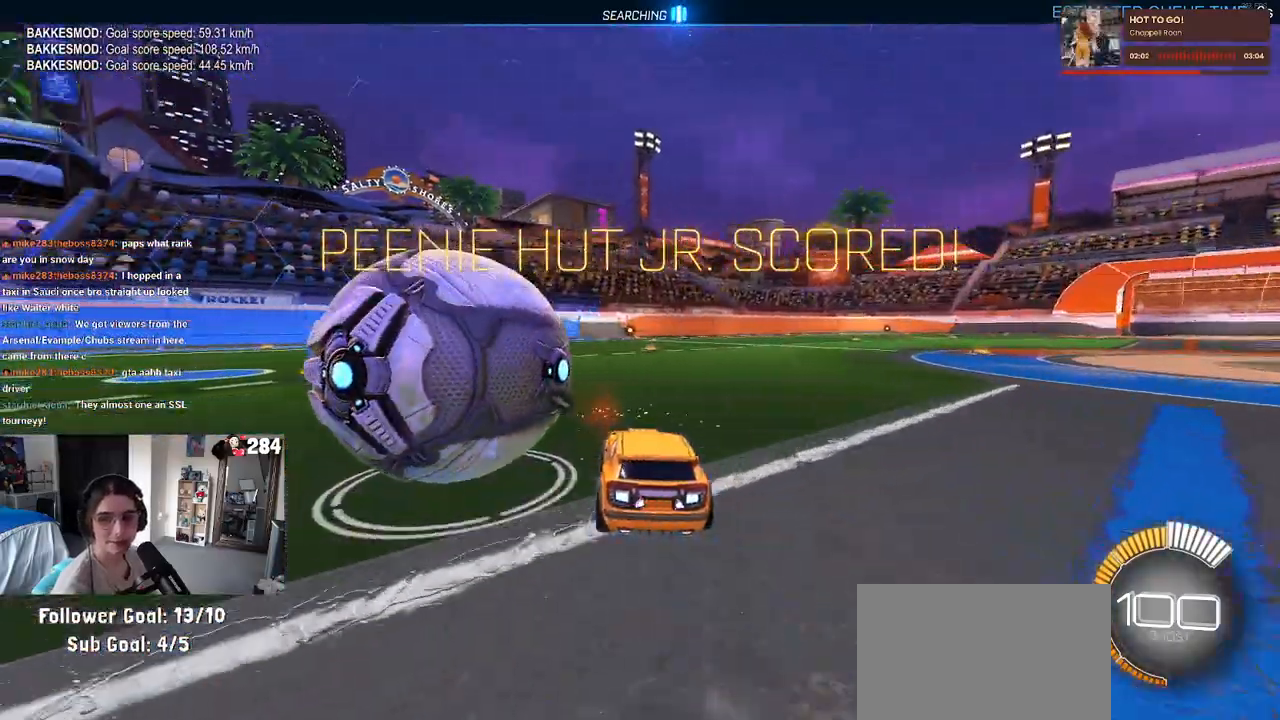
{"buttons": [], "left_stick": "left", "right_stick": "center", "events": [[67, "left_stick", "center"], [200, "left_stick", "left"]]}
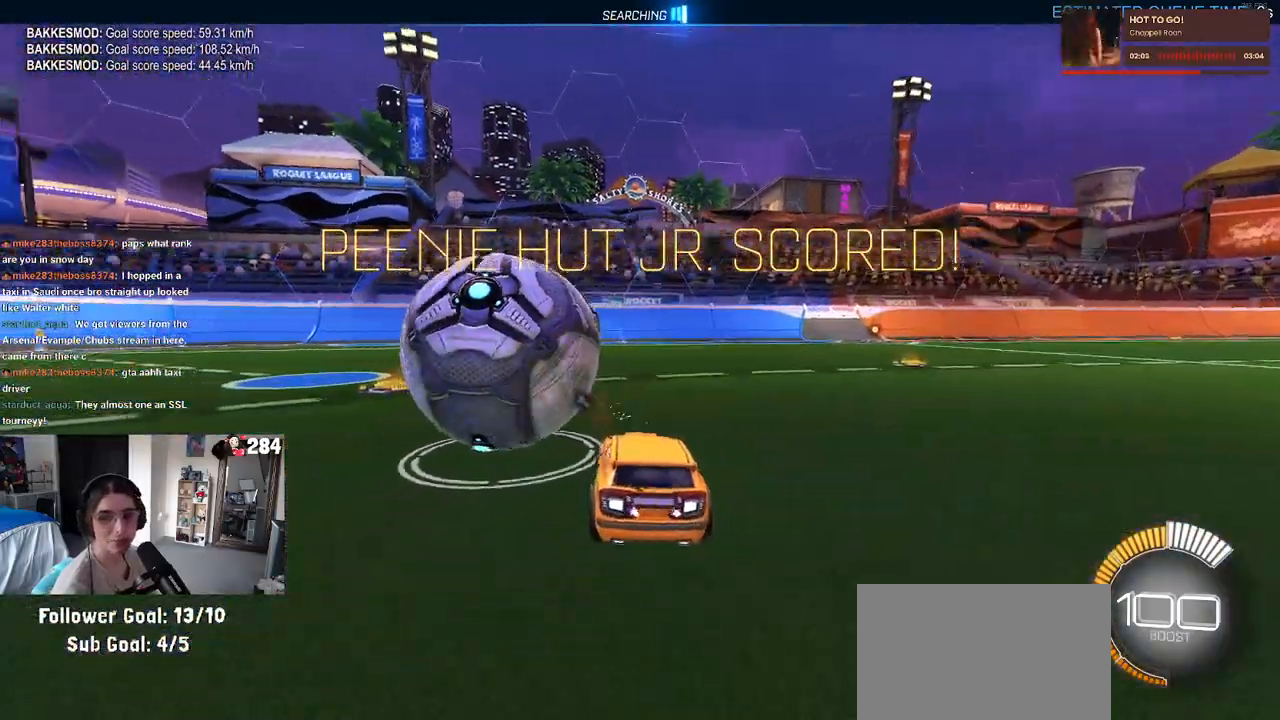
{"buttons": ["R1"], "left_stick": "center", "right_stick": "center", "events": [[83, "left_stick", "center"], [350, "R1", "down"], [383, "TRIANGLE", "down"], [500, "TRIANGLE", "up"]]}
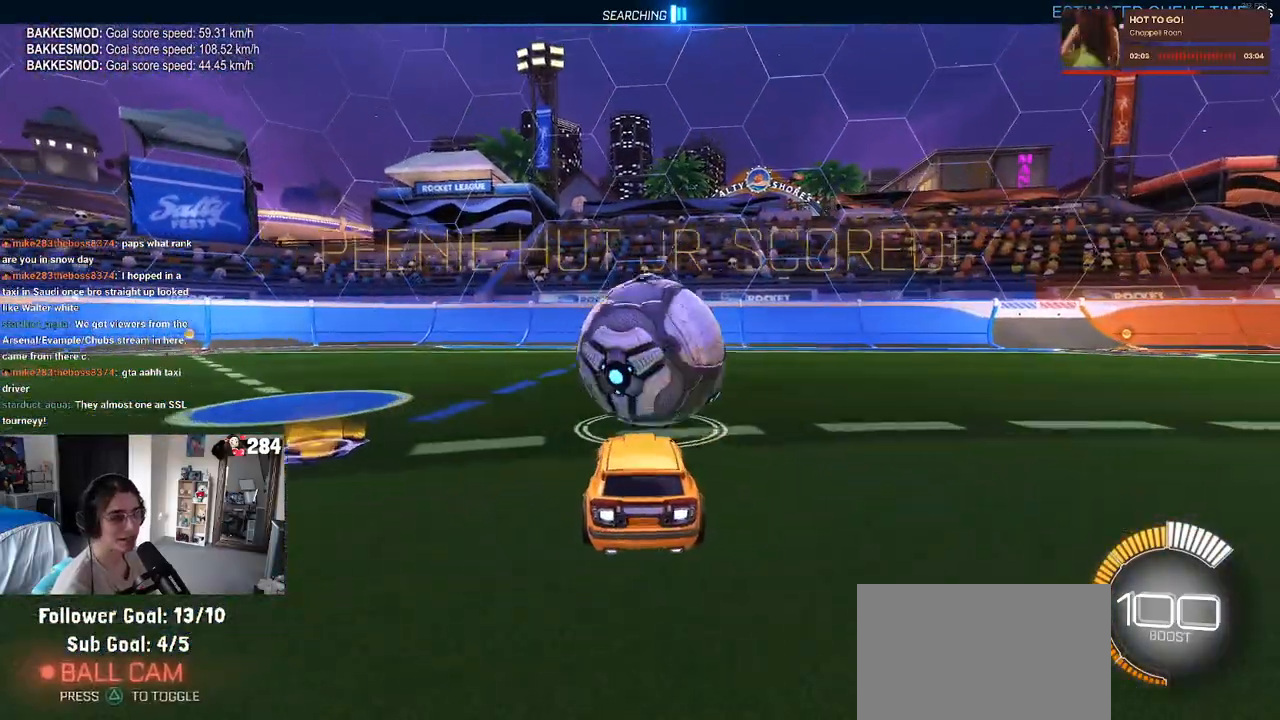
{"buttons": [], "left_stick": "left", "right_stick": "center", "events": [[167, "left_stick", "right"], [317, "left_stick", "center"], [367, "R1", "up"], [367, "left_stick", "left"]]}
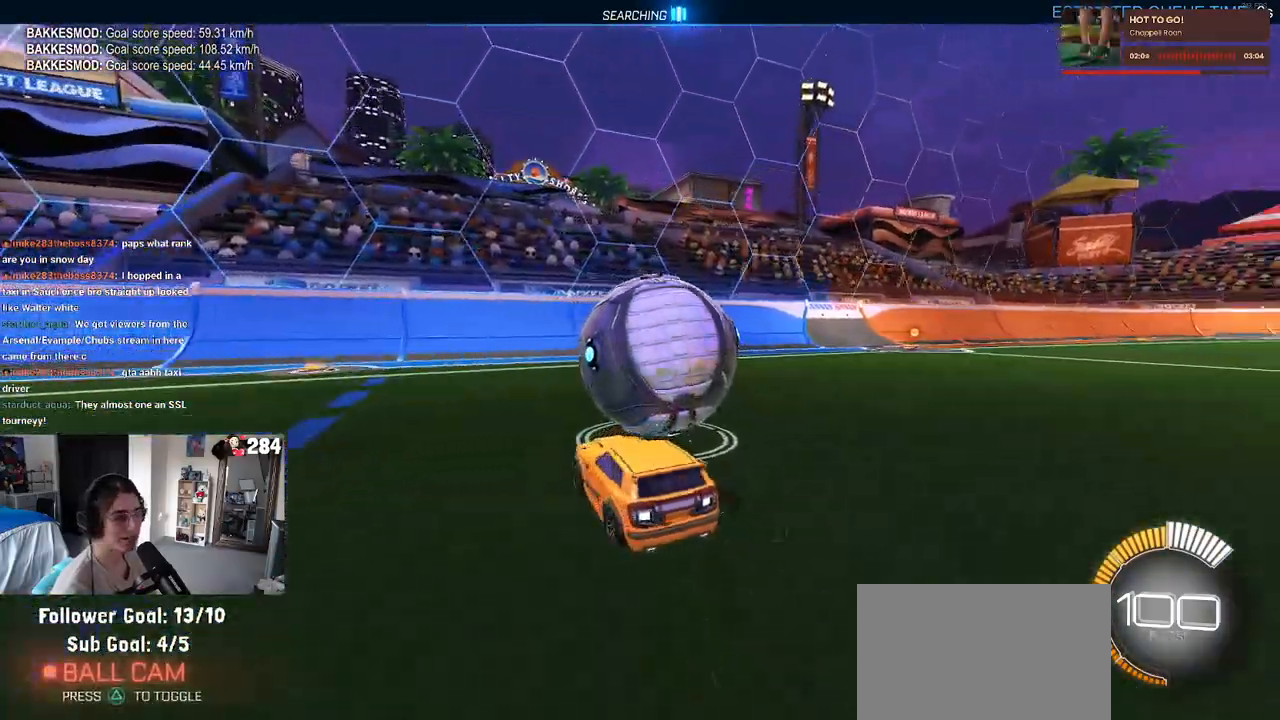
{"buttons": [], "left_stick": "down-right", "right_stick": "center", "events": [[83, "left_stick", "down-left"], [267, "left_stick", "down-right"]]}
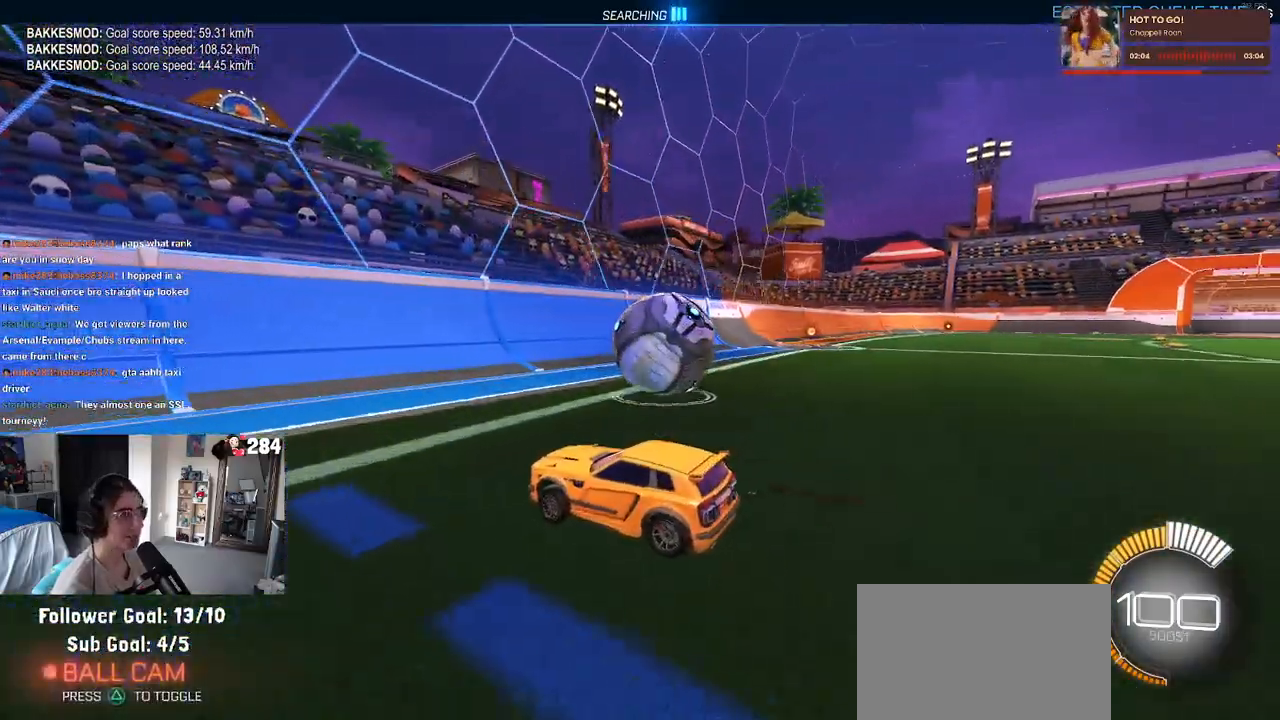
{"buttons": ["R1"], "left_stick": "left", "right_stick": "center", "events": [[167, "left_stick", "right"], [317, "left_stick", "center"], [350, "R1", "down"], [417, "left_stick", "left"]]}
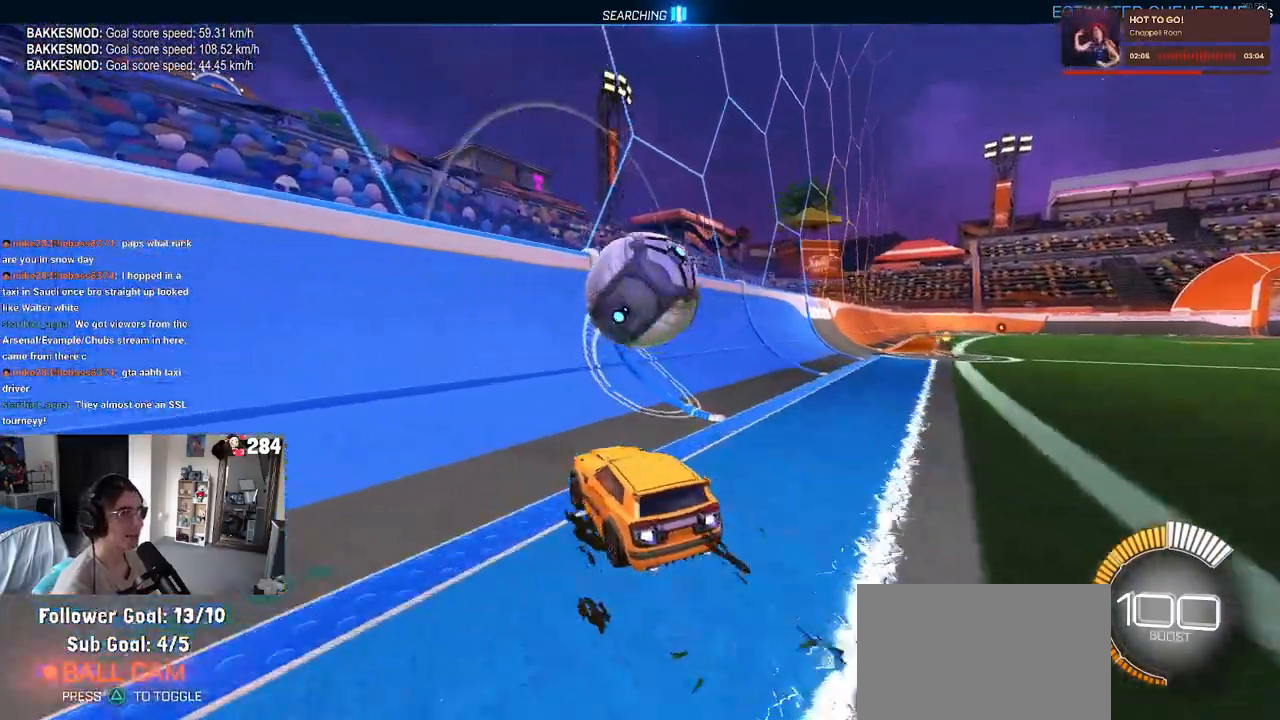
{"buttons": ["CROSS", "L1"], "left_stick": "down-right", "right_stick": "center", "events": [[50, "left_stick", "center"], [167, "left_stick", "right"], [233, "R1", "up"], [300, "left_stick", "center"], [400, "CROSS", "down"], [433, "left_stick", "down-right"], [450, "L1", "down"]]}
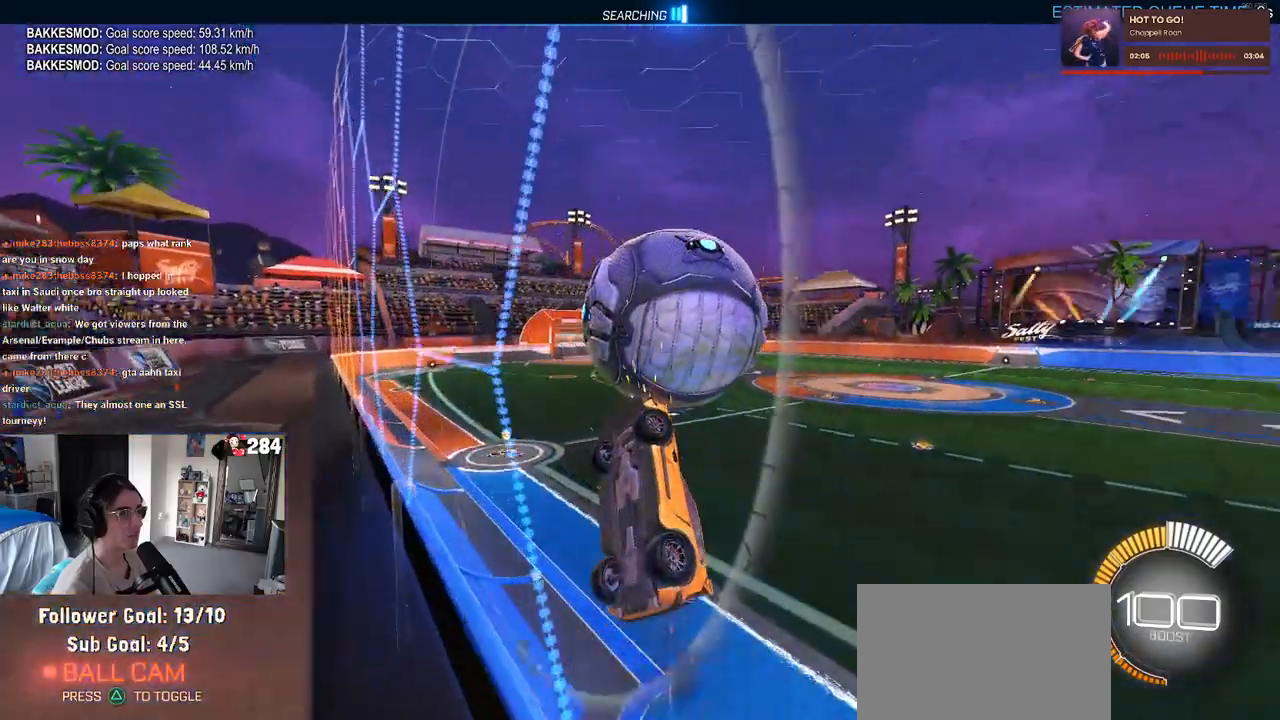
{"buttons": ["L1", "R1"], "left_stick": "down", "right_stick": "center", "events": [[67, "left_stick", "right"], [150, "CROSS", "up"], [183, "left_stick", "up"], [267, "R1", "down"], [333, "left_stick", "left"], [467, "left_stick", "down"]]}
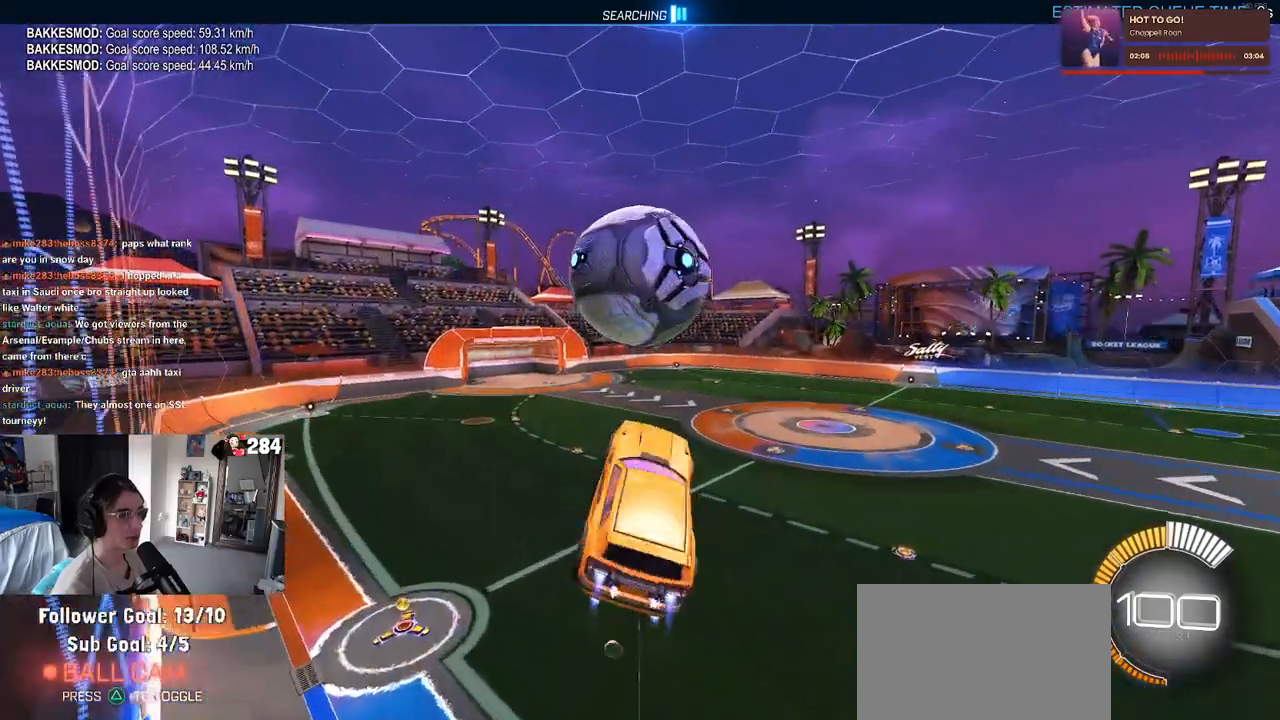
{"buttons": ["R1"], "left_stick": "down-left", "right_stick": "center", "events": [[17, "left_stick", "down-right"], [133, "left_stick", "center"], [217, "left_stick", "down-left"], [367, "L1", "up"]]}
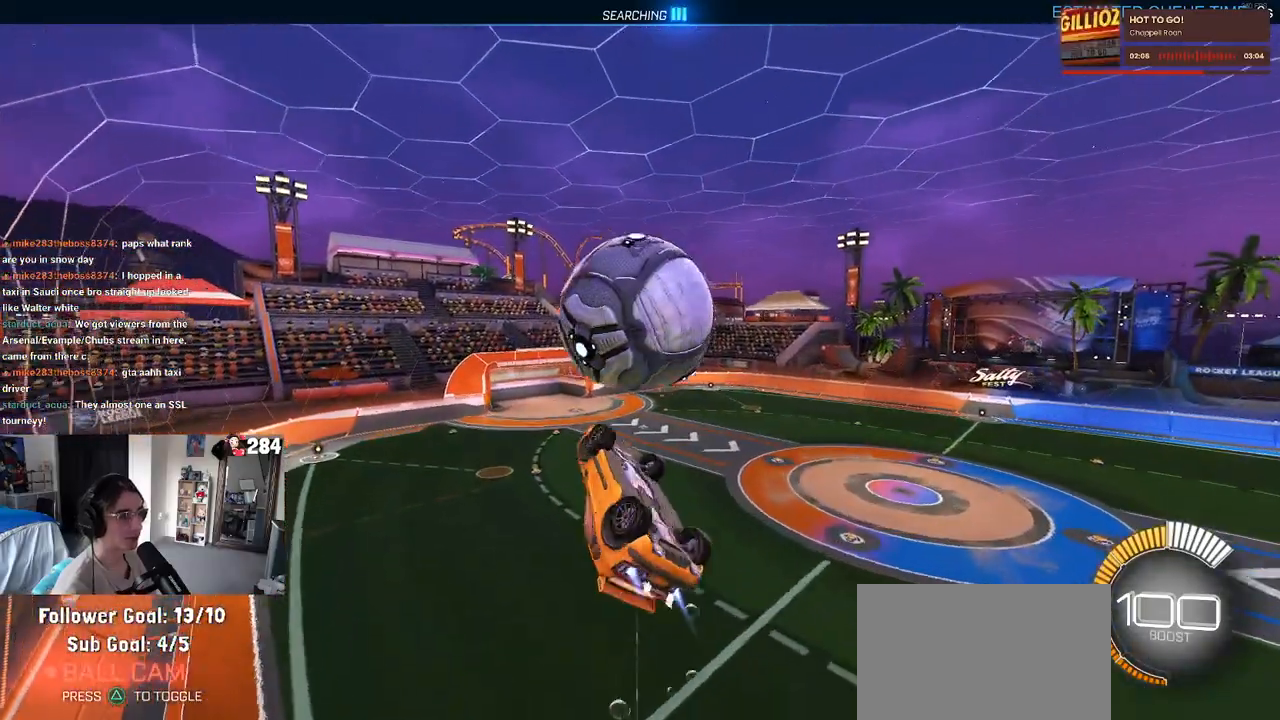
{"buttons": ["L1"], "left_stick": "left", "right_stick": "center", "events": [[150, "R1", "up"], [150, "left_stick", "left"], [300, "L1", "down"]]}
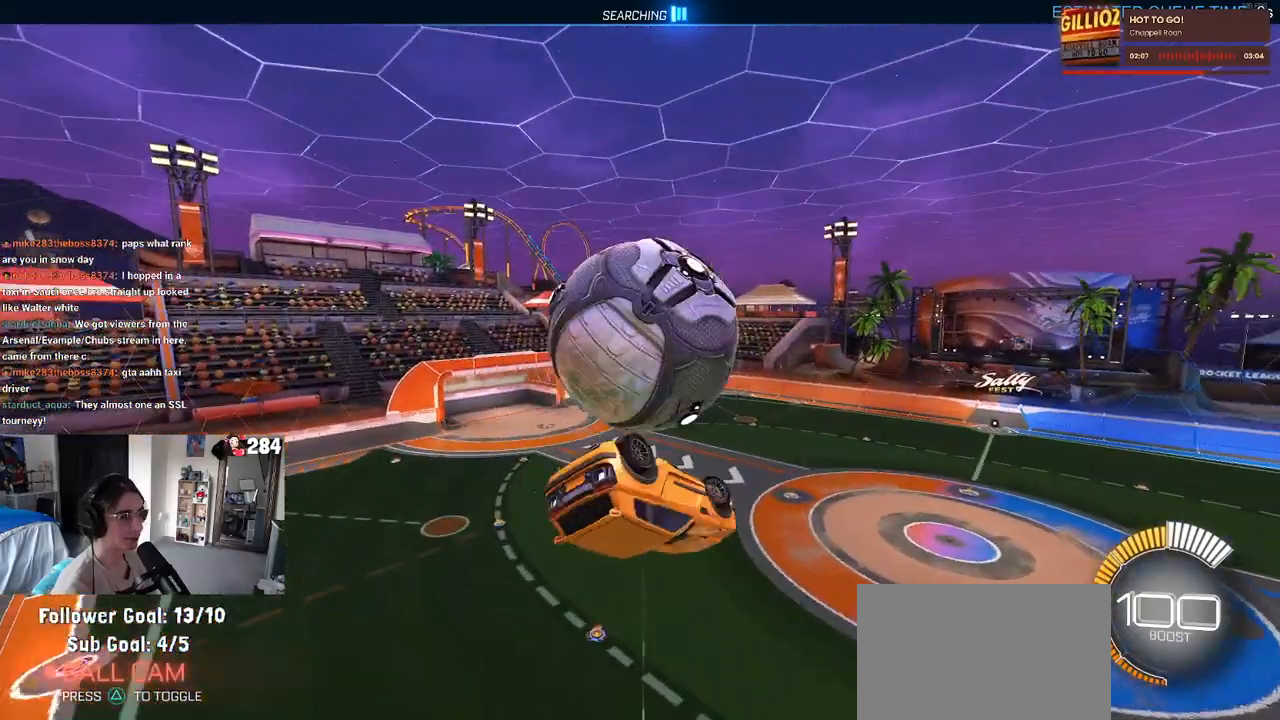
{"buttons": ["R1"], "left_stick": "down-right", "right_stick": "center", "events": [[250, "L1", "up"], [283, "R1", "down"], [417, "left_stick", "down-right"]]}
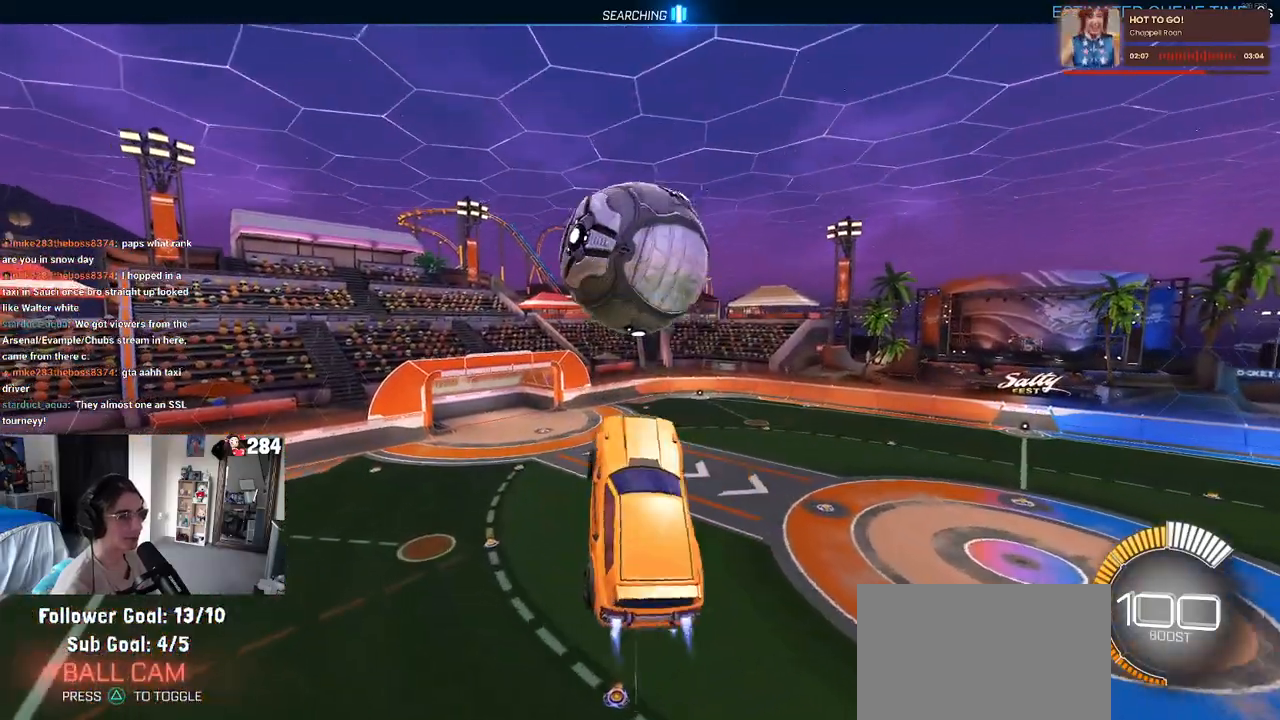
{"buttons": [], "left_stick": "down", "right_stick": "center", "events": [[133, "left_stick", "down"], [167, "R1", "up"]]}
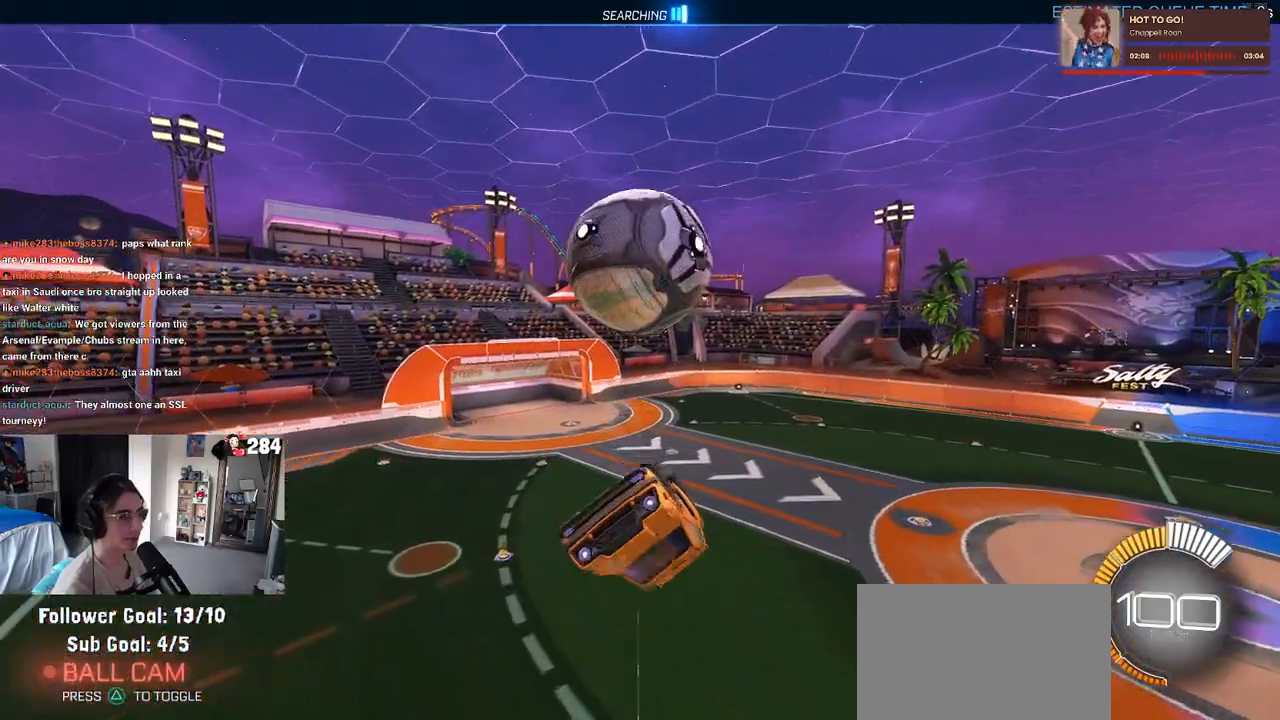
{"buttons": ["R1"], "left_stick": "up", "right_stick": "center", "events": [[250, "CROSS", "down"], [283, "R1", "down"], [417, "CROSS", "up"], [467, "left_stick", "up"]]}
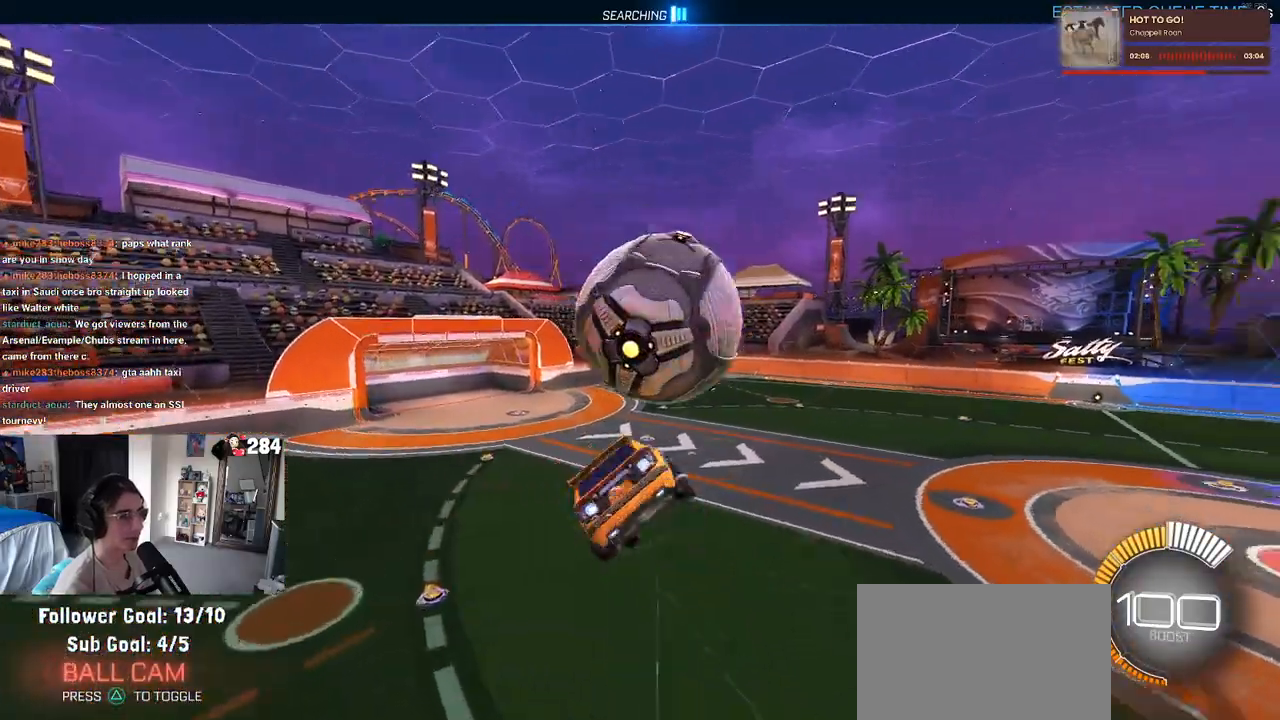
{"buttons": ["DPAD_DOWN"], "left_stick": "center", "right_stick": "center", "events": [[83, "L1", "down"], [217, "R1", "up"], [267, "left_stick", "center"], [300, "L1", "up"], [367, "START", "down"], [500, "DPAD_DOWN", "down"], [500, "START", "up"]]}
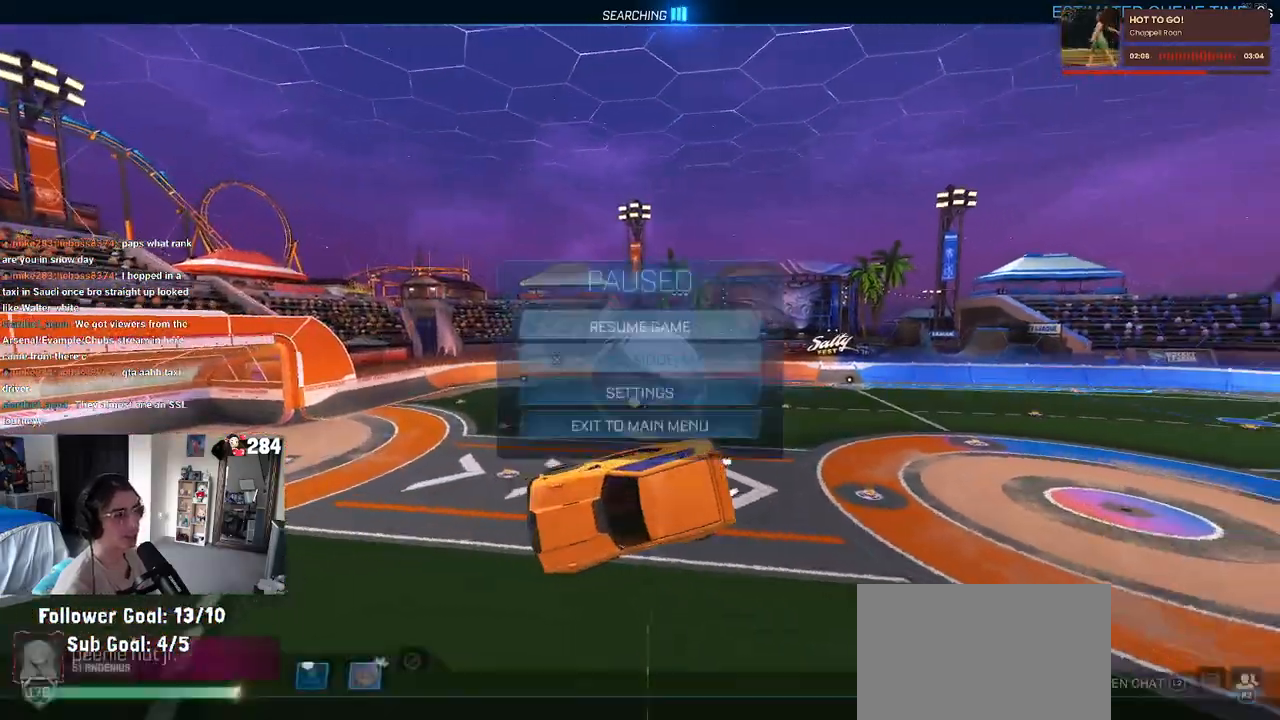
{"buttons": ["DPAD_LEFT"], "left_stick": "center", "right_stick": "center", "events": [[83, "DPAD_DOWN", "up"], [167, "DPAD_DOWN", "down"], [233, "DPAD_DOWN", "up"], [317, "DPAD_DOWN", "down"], [350, "CROSS", "down"], [350, "DPAD_DOWN", "up"], [450, "CROSS", "up"], [483, "DPAD_LEFT", "down"]]}
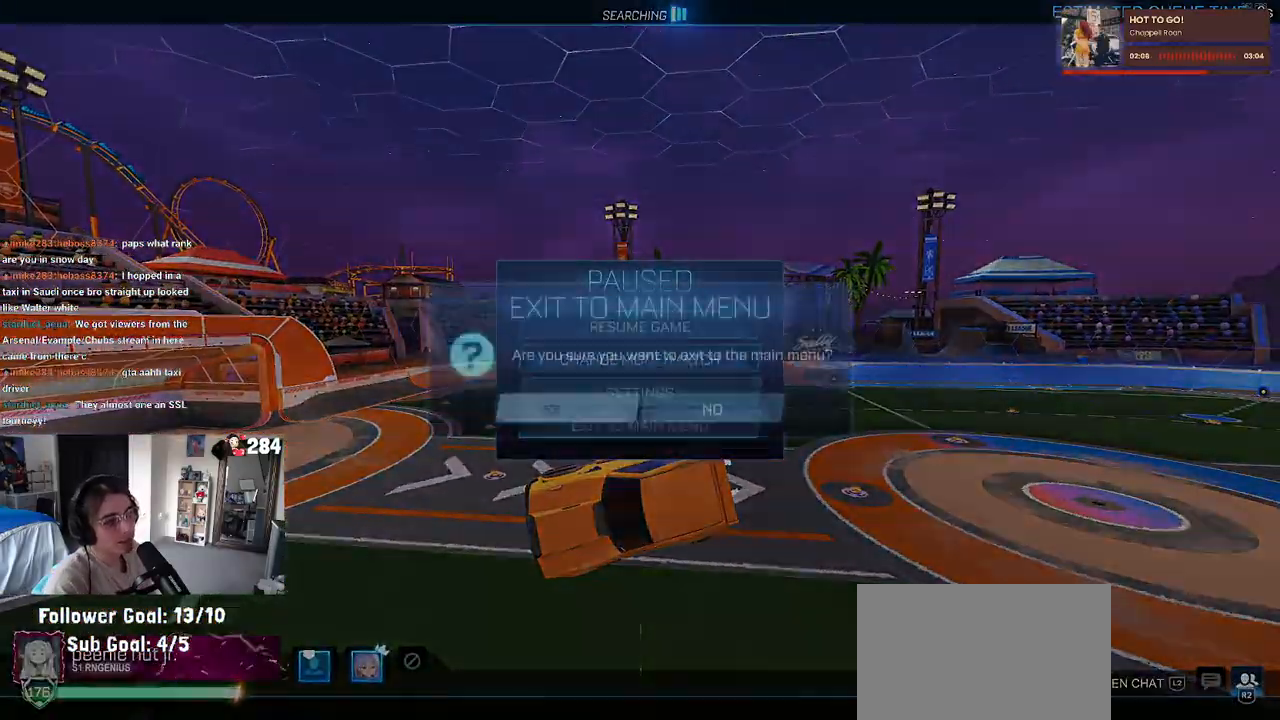
{"buttons": [], "left_stick": "center", "right_stick": "center", "events": [[33, "CROSS", "down"], [33, "DPAD_LEFT", "up"], [117, "CROSS", "up"]]}
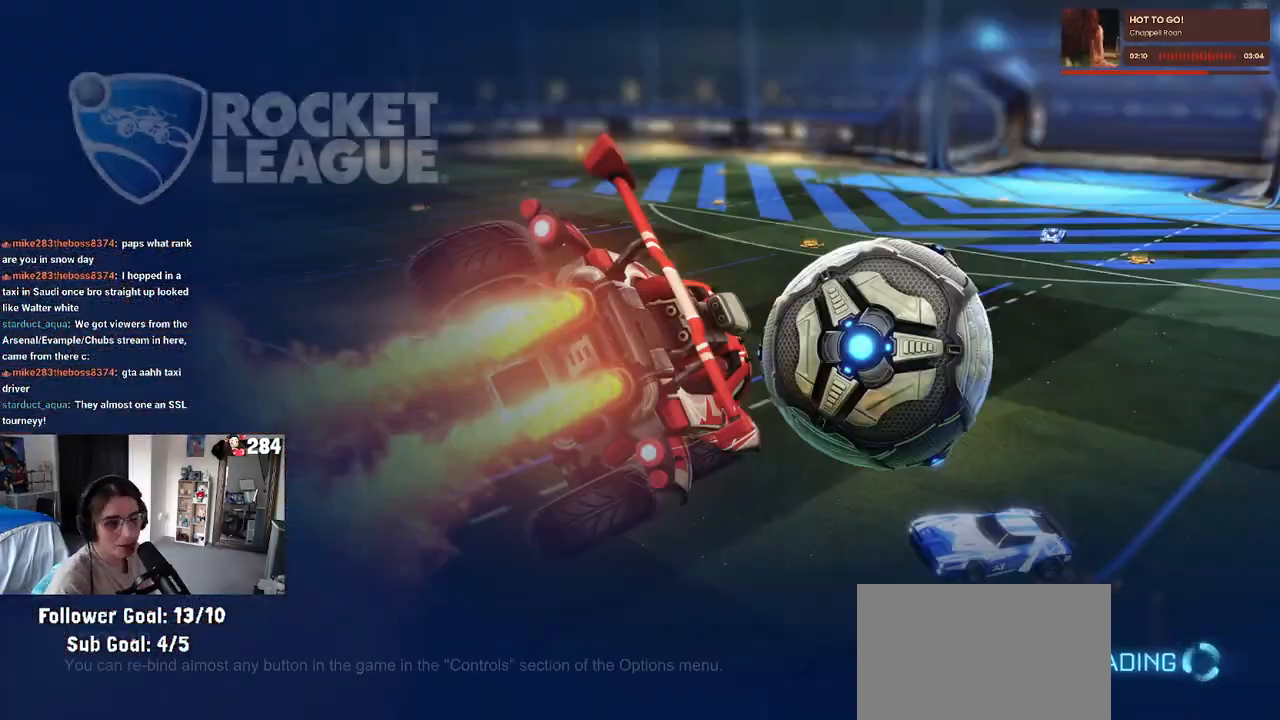
{"buttons": [], "left_stick": "center", "right_stick": "center", "events": []}